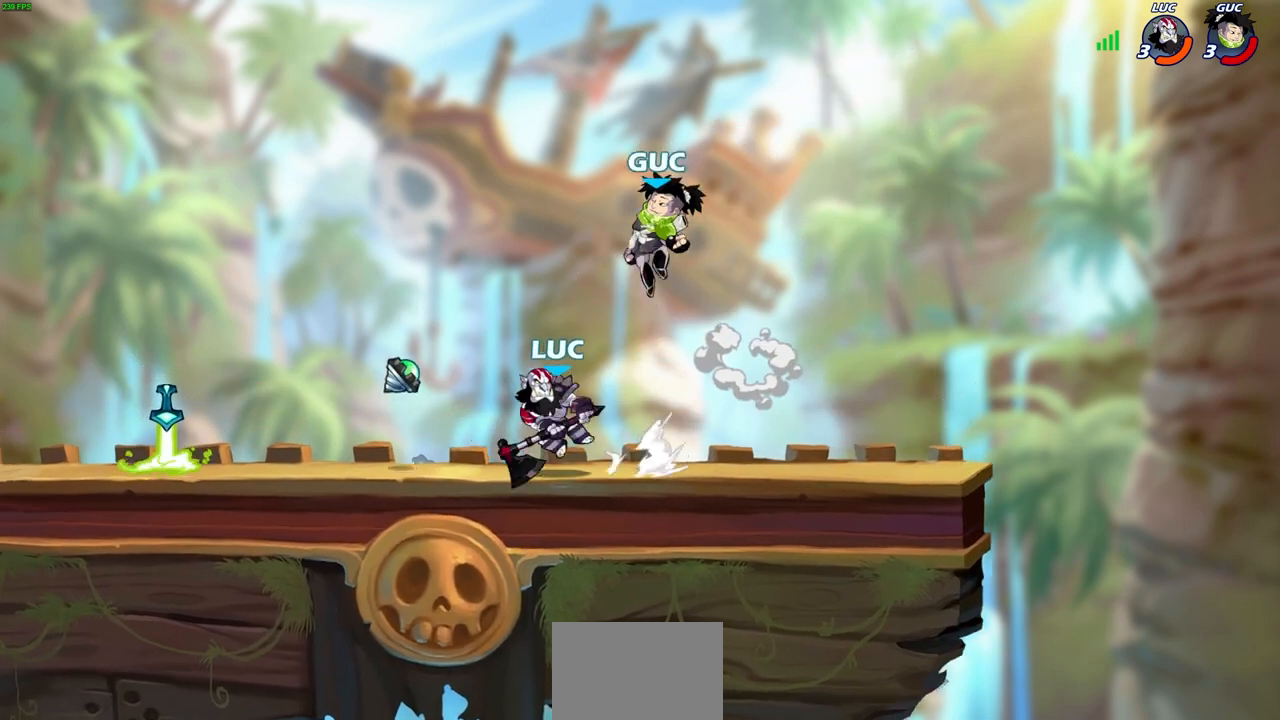
Gameplay with a controller (PlayStation layout); each line is a JSON object with the inputs held at the frame after it. "events" lists button and stick changes between this image and that frame as [ms after this image, input, new state], when the widget could be followed in between.
{"buttons": [], "left_stick": "left", "right_stick": "center", "events": []}
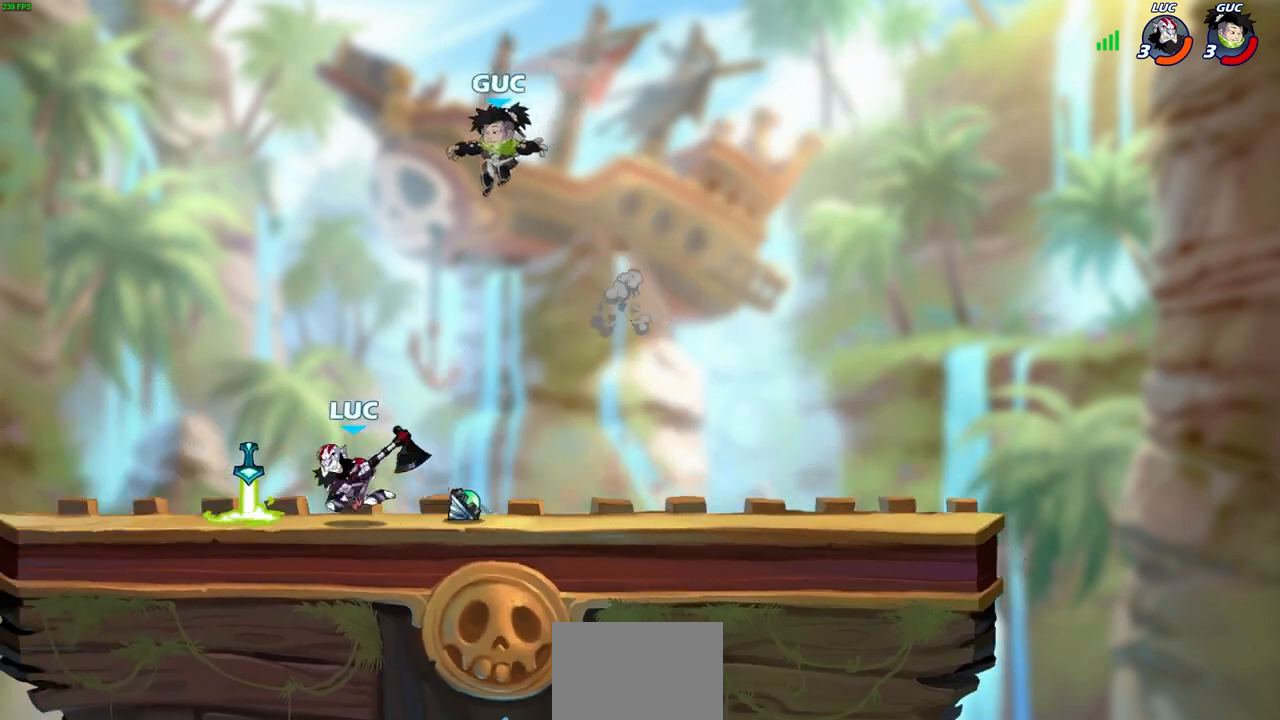
{"buttons": [], "left_stick": "center", "right_stick": "center", "events": [[133, "left_stick", "down-right"], [167, "SQUARE", "down"], [250, "SQUARE", "up"], [283, "left_stick", "center"]]}
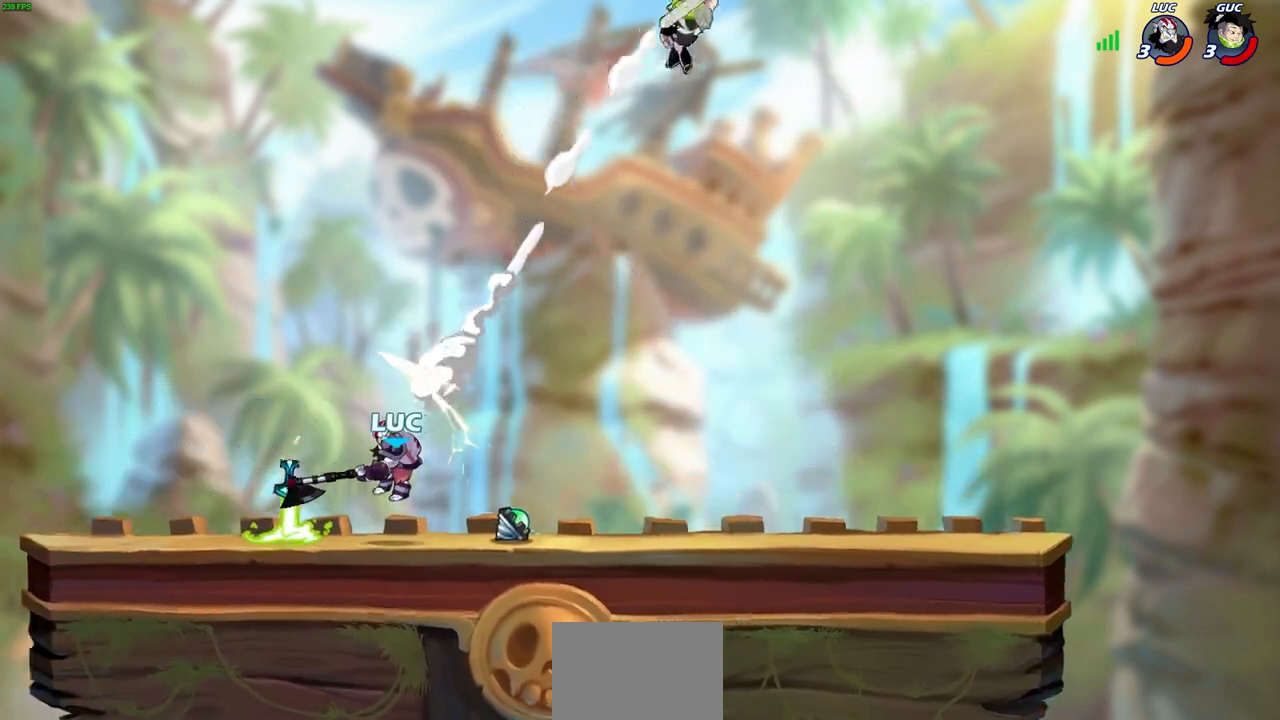
{"buttons": [], "left_stick": "right", "right_stick": "center", "events": [[233, "left_stick", "right"], [317, "R2", "down"], [500, "R2", "up"]]}
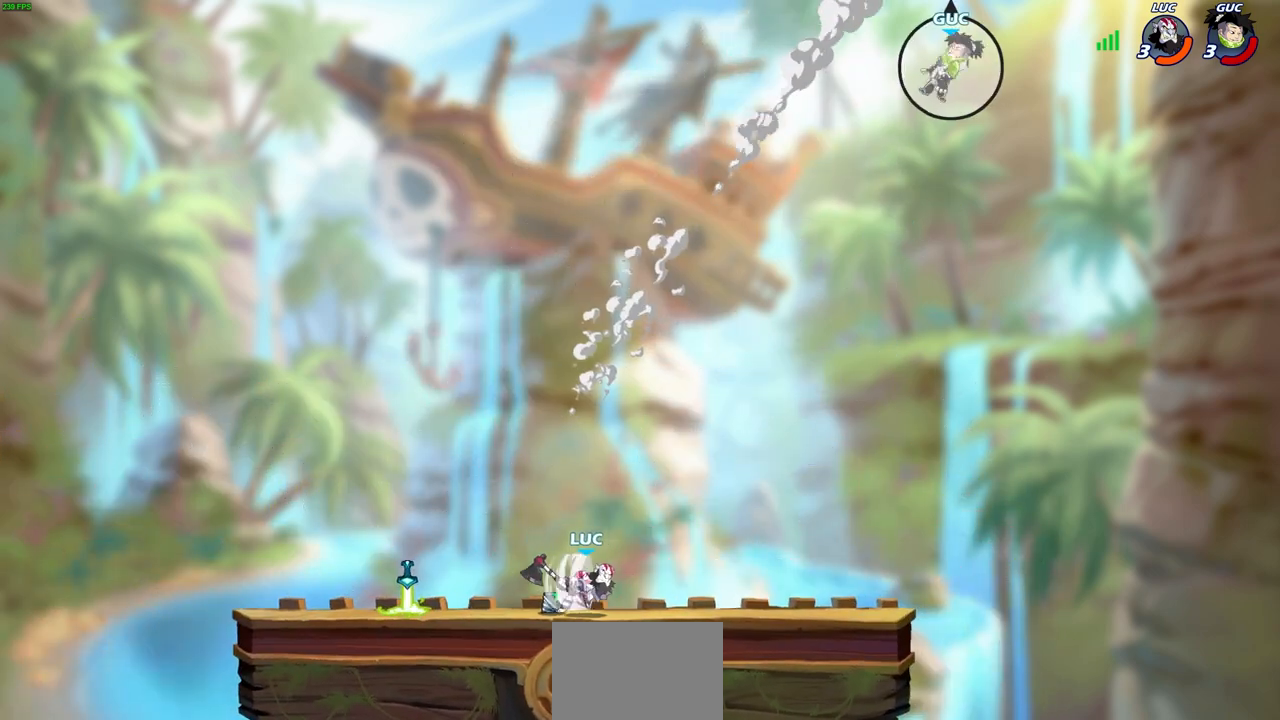
{"buttons": [], "left_stick": "center", "right_stick": "center", "events": [[33, "left_stick", "up-right"], [167, "CROSS", "down"], [200, "R1", "down"], [233, "CROSS", "up"], [283, "R1", "up"], [283, "left_stick", "center"]]}
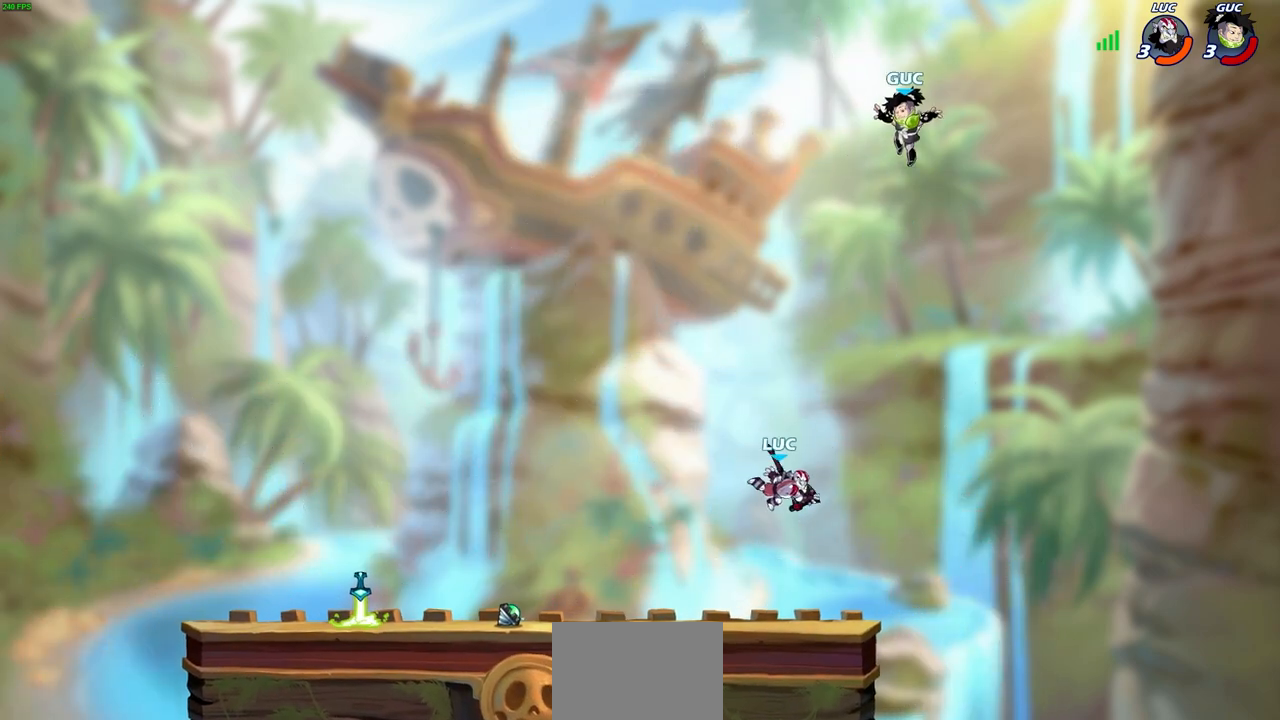
{"buttons": [], "left_stick": "left", "right_stick": "center", "events": [[83, "left_stick", "up-left"], [167, "left_stick", "left"], [267, "CROSS", "down"], [400, "CROSS", "up"]]}
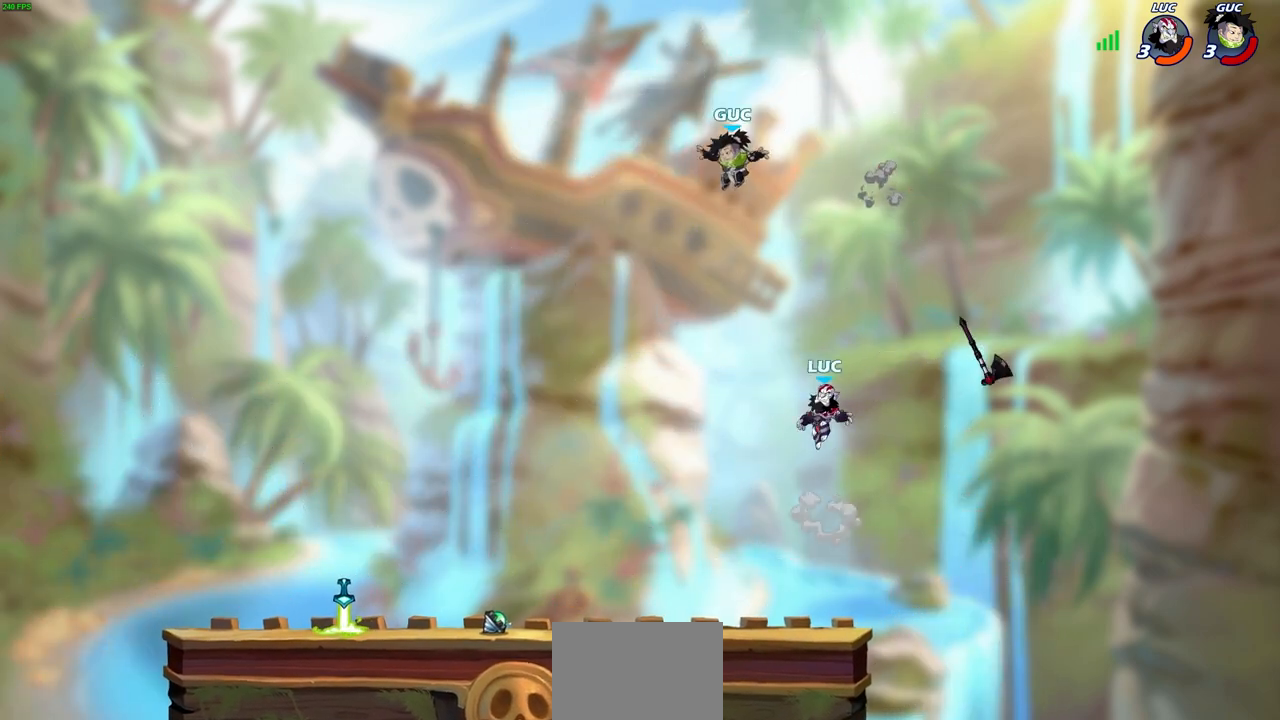
{"buttons": [], "left_stick": "left", "right_stick": "center", "events": [[50, "left_stick", "down-left"], [250, "L3", "down"], [300, "left_stick", "left"], [417, "L3", "up"]]}
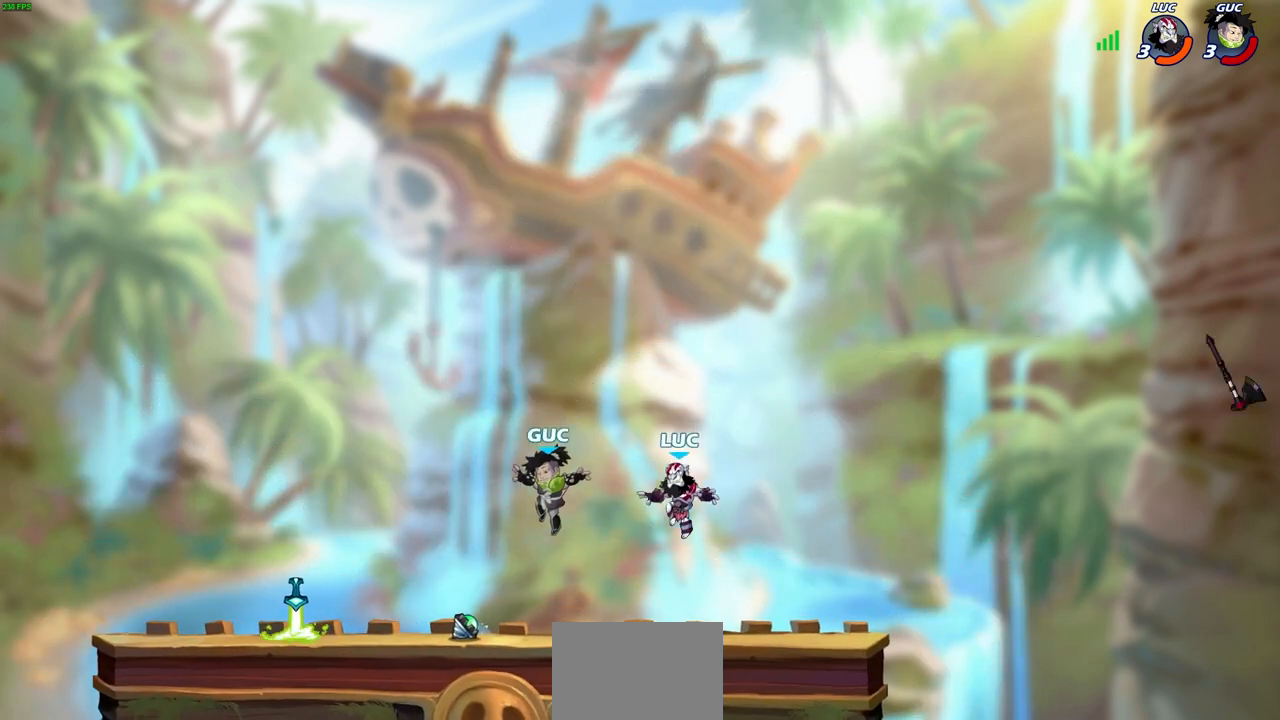
{"buttons": ["CROSS", "R1"], "left_stick": "center", "right_stick": "center", "events": [[233, "R2", "down"], [317, "left_stick", "center"], [350, "R2", "up"], [433, "CROSS", "down"], [433, "R1", "down"]]}
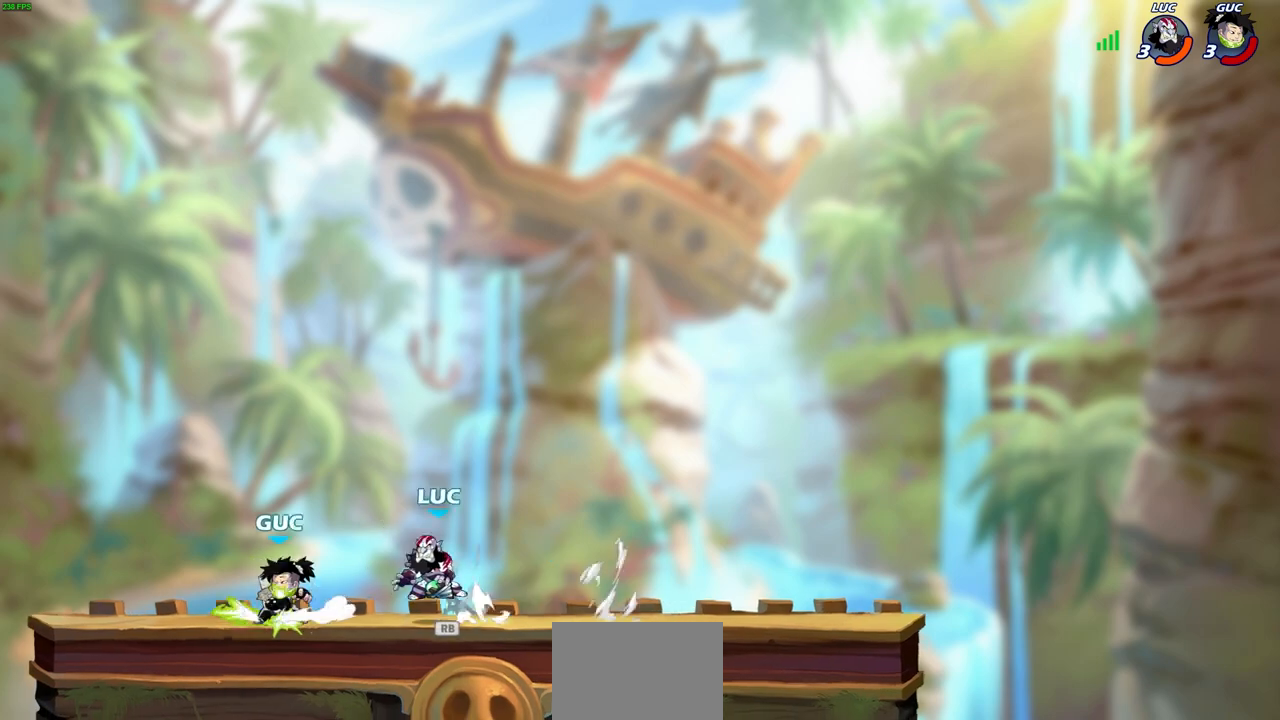
{"buttons": [], "left_stick": "center", "right_stick": "center", "events": [[50, "CROSS", "up"], [50, "R1", "up"], [100, "left_stick", "left"], [200, "left_stick", "down-left"], [317, "R2", "down"], [333, "R1", "down"], [333, "SQUARE", "down"], [433, "R1", "up"], [433, "SQUARE", "up"], [450, "left_stick", "center"], [467, "R2", "up"]]}
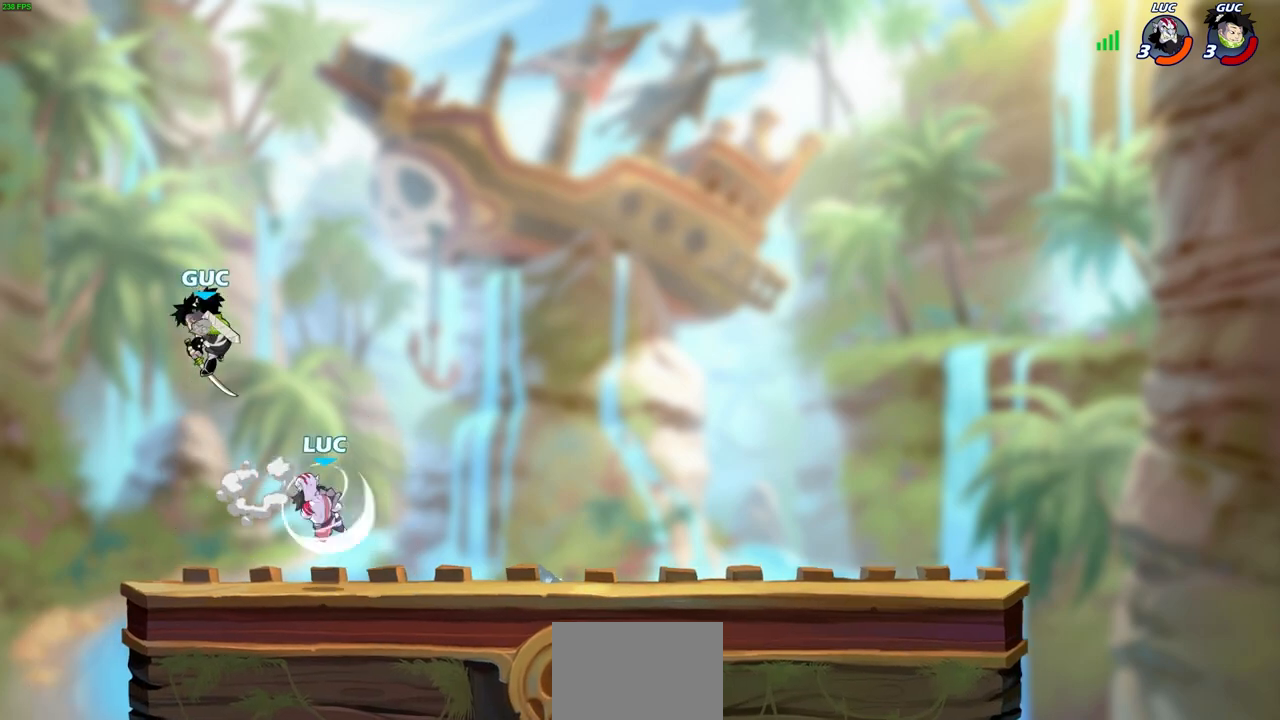
{"buttons": ["CIRCLE"], "left_stick": "up-right", "right_stick": "center", "events": [[267, "left_stick", "up-right"], [333, "CROSS", "down"], [400, "CIRCLE", "down"], [417, "CROSS", "up"]]}
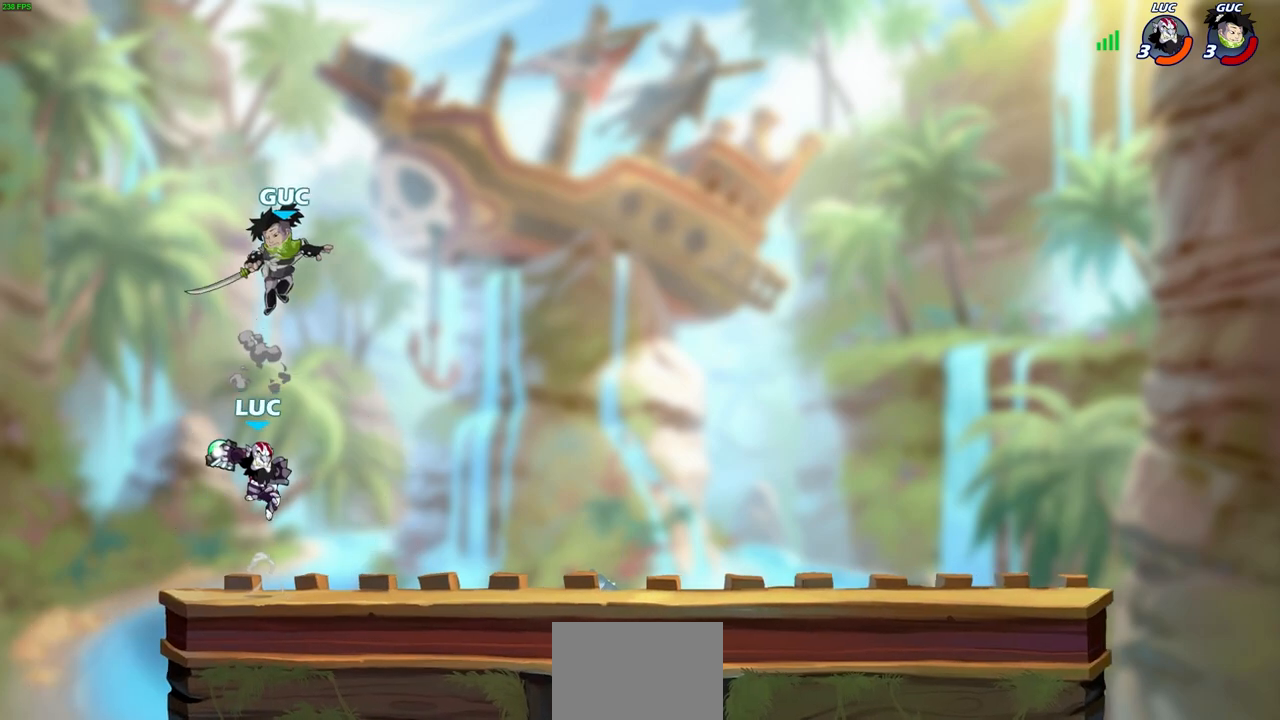
{"buttons": [], "left_stick": "center", "right_stick": "center", "events": [[17, "CIRCLE", "up"], [33, "left_stick", "center"]]}
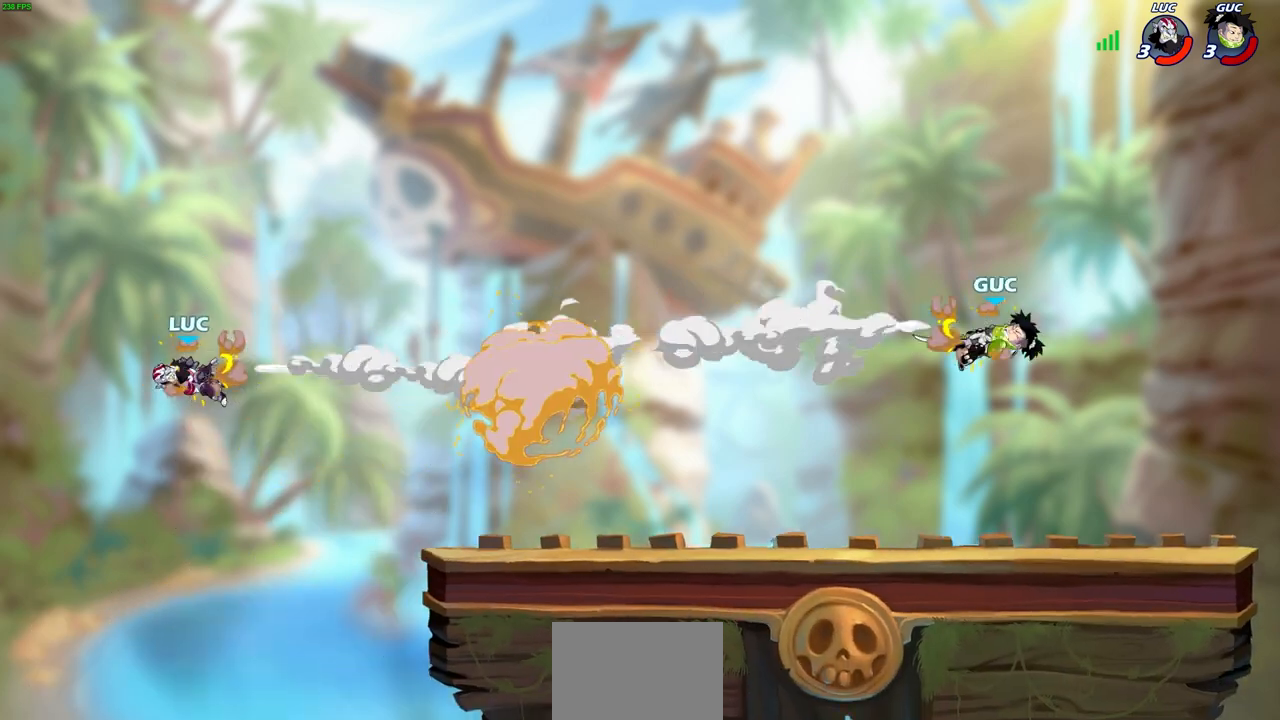
{"buttons": [], "left_stick": "right", "right_stick": "center", "events": [[67, "left_stick", "right"], [200, "R2", "down"], [417, "R2", "up"]]}
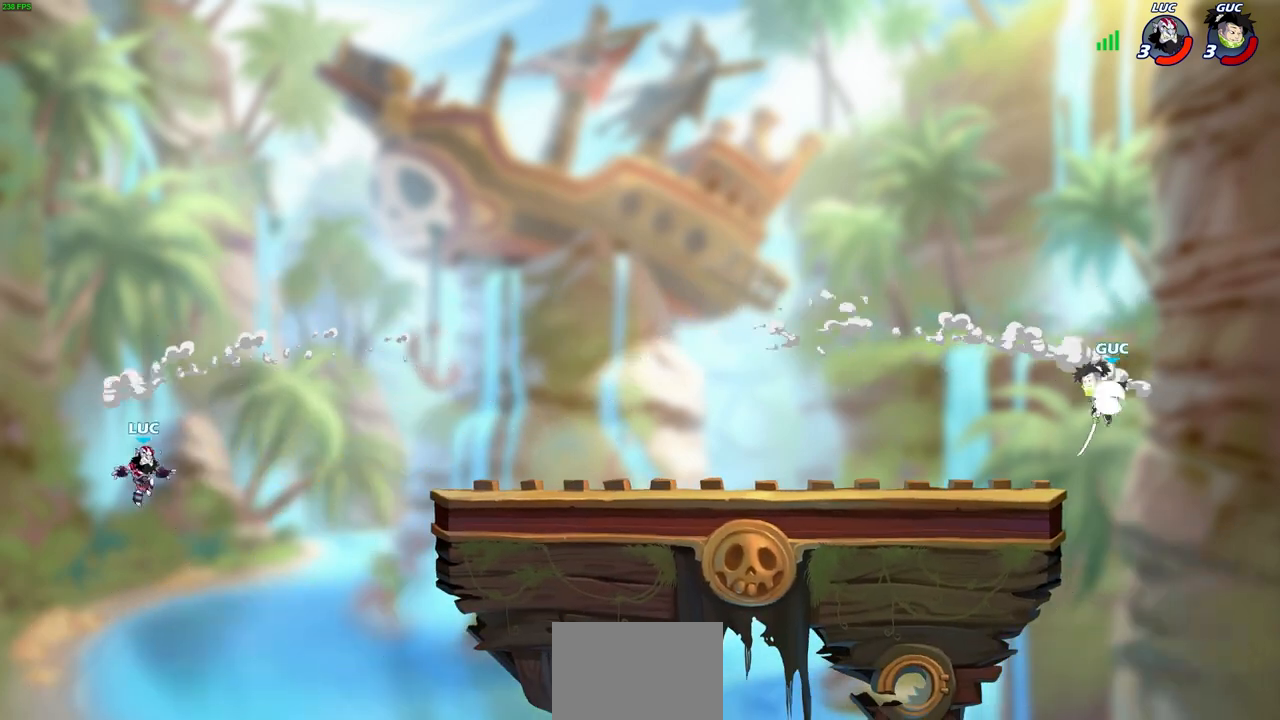
{"buttons": [], "left_stick": "right", "right_stick": "center", "events": [[50, "CIRCLE", "down"], [150, "CIRCLE", "up"]]}
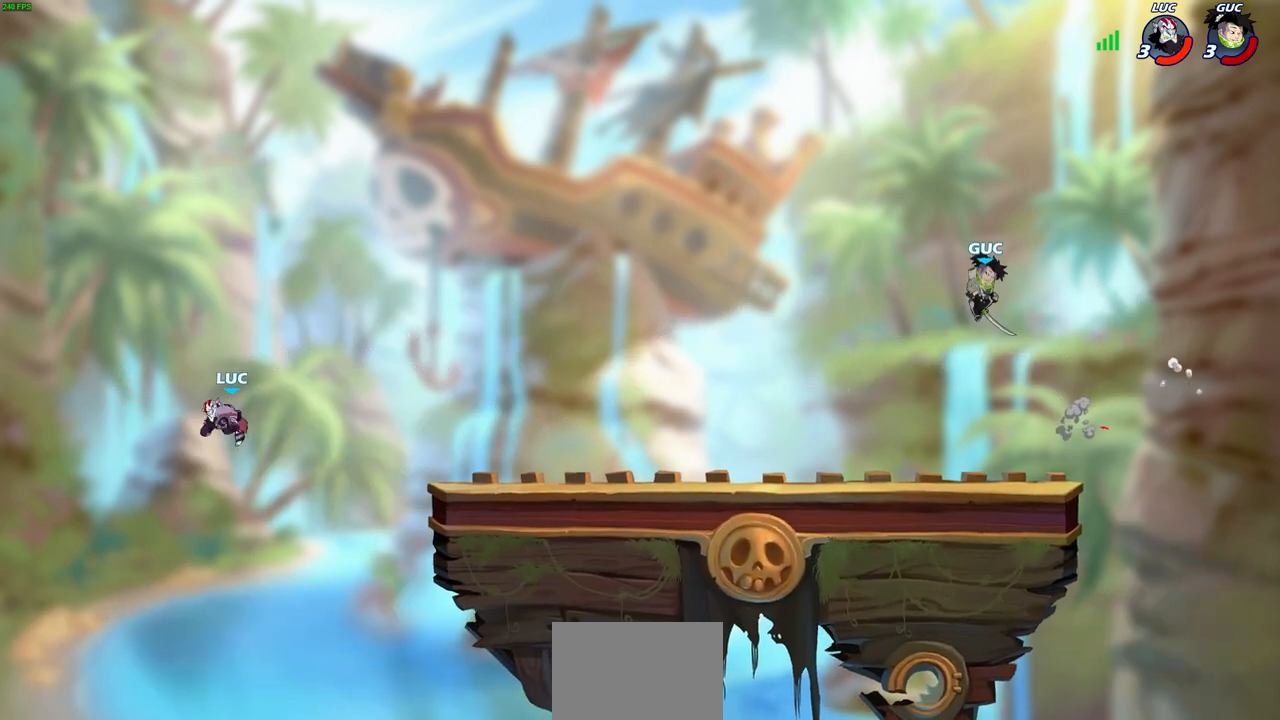
{"buttons": ["R2"], "left_stick": "right", "right_stick": "center", "events": [[367, "R2", "down"]]}
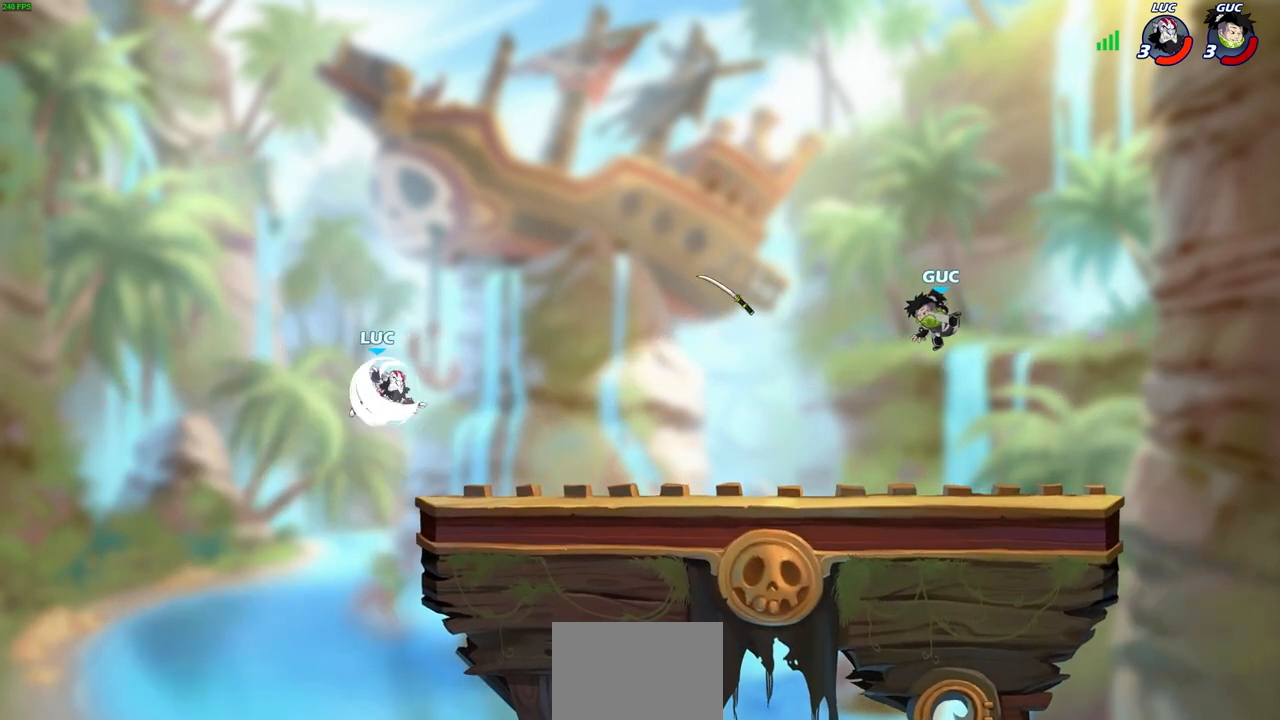
{"buttons": [], "left_stick": "center", "right_stick": "center", "events": [[33, "R2", "up"], [100, "left_stick", "down"], [250, "left_stick", "right"], [417, "left_stick", "center"]]}
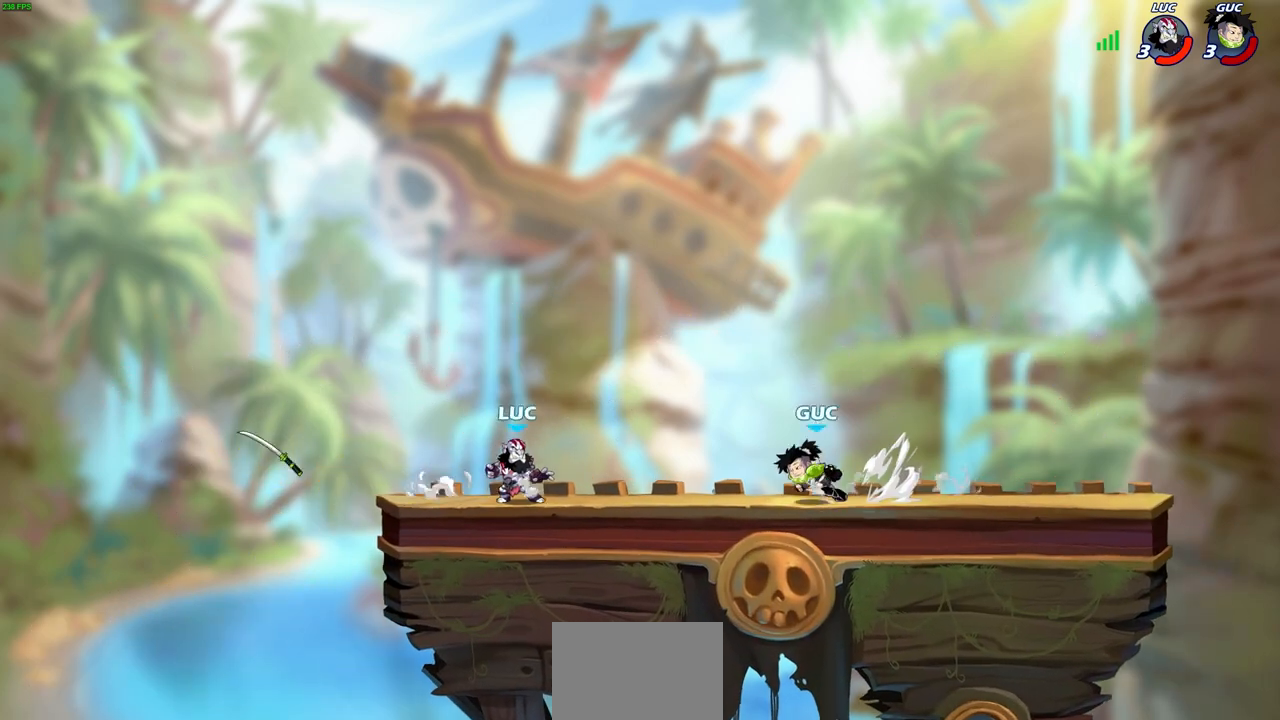
{"buttons": [], "left_stick": "up-right", "right_stick": "center", "events": [[83, "left_stick", "up-right"], [100, "R2", "down"], [133, "CROSS", "down"], [150, "CIRCLE", "down"], [150, "TRIANGLE", "down"], [167, "CROSS", "up"], [183, "TRIANGLE", "up"], [200, "left_stick", "center"], [217, "CIRCLE", "up"], [233, "R2", "up"], [383, "left_stick", "up"], [433, "left_stick", "up-right"]]}
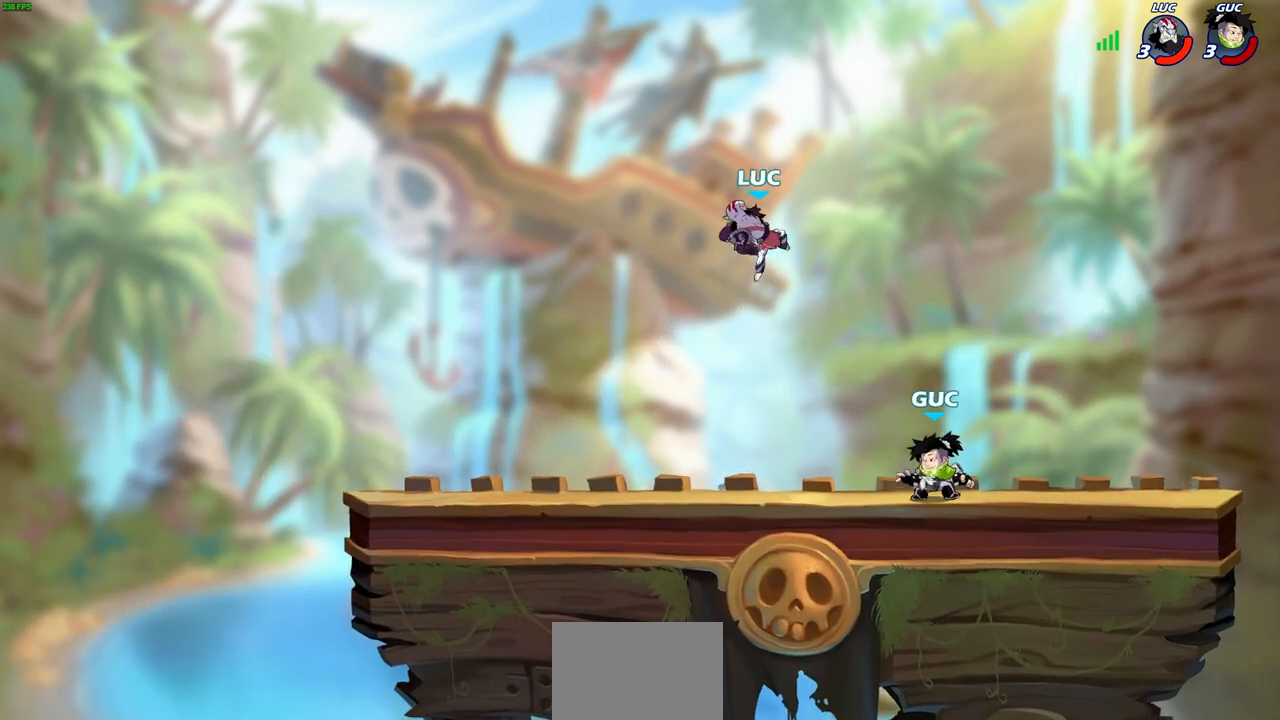
{"buttons": [], "left_stick": "down-left", "right_stick": "center", "events": [[283, "CROSS", "down"], [367, "CROSS", "up"], [483, "left_stick", "down-left"]]}
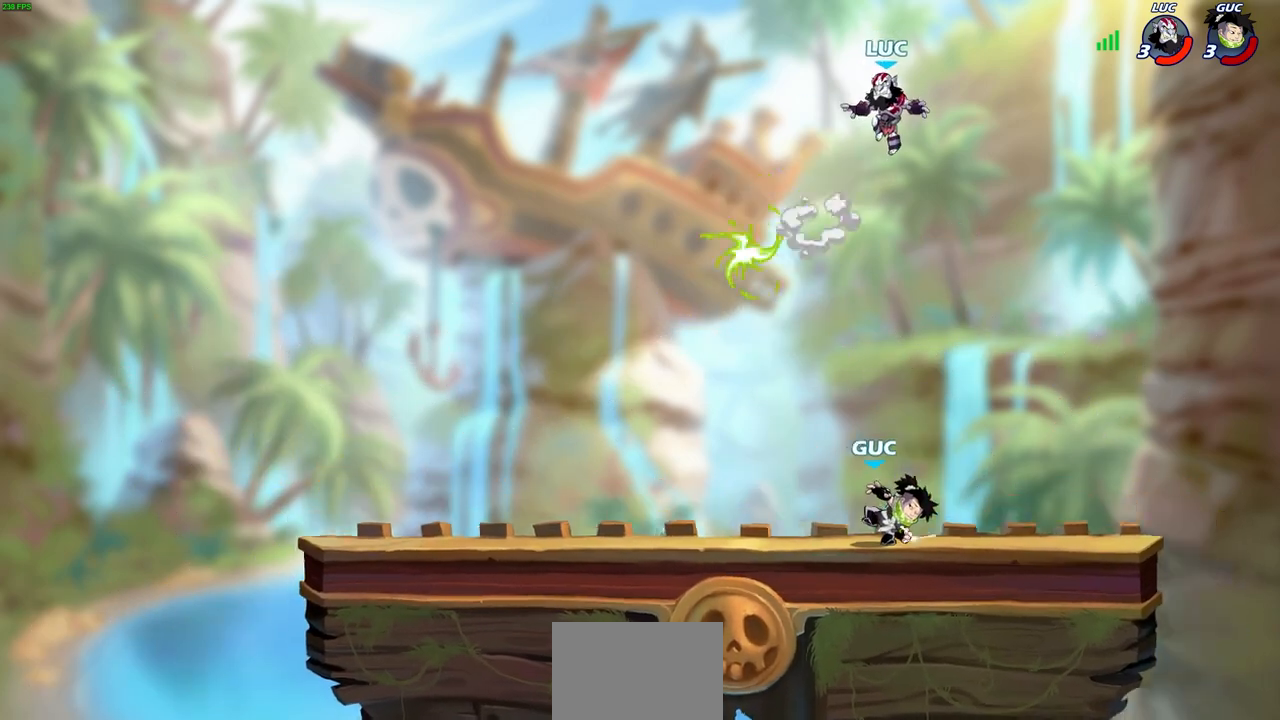
{"buttons": [], "left_stick": "down-left", "right_stick": "center", "events": []}
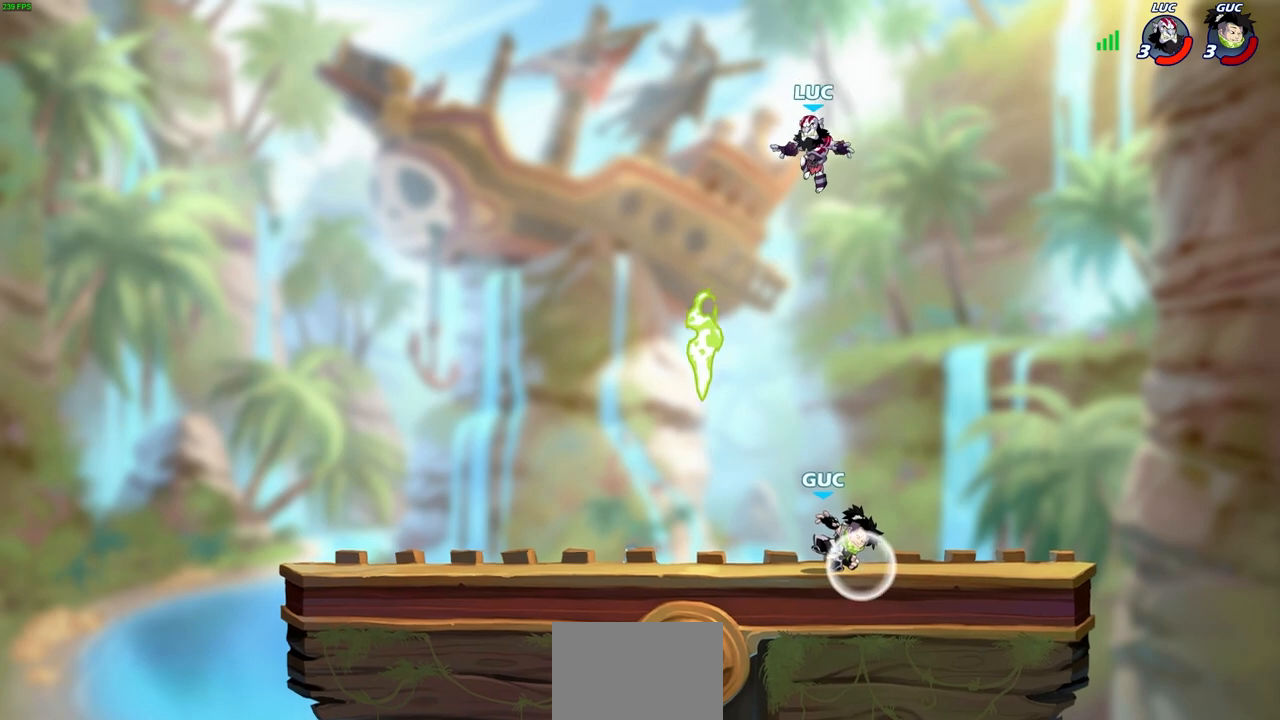
{"buttons": ["CIRCLE"], "left_stick": "down-left", "right_stick": "center", "events": [[267, "CIRCLE", "down"]]}
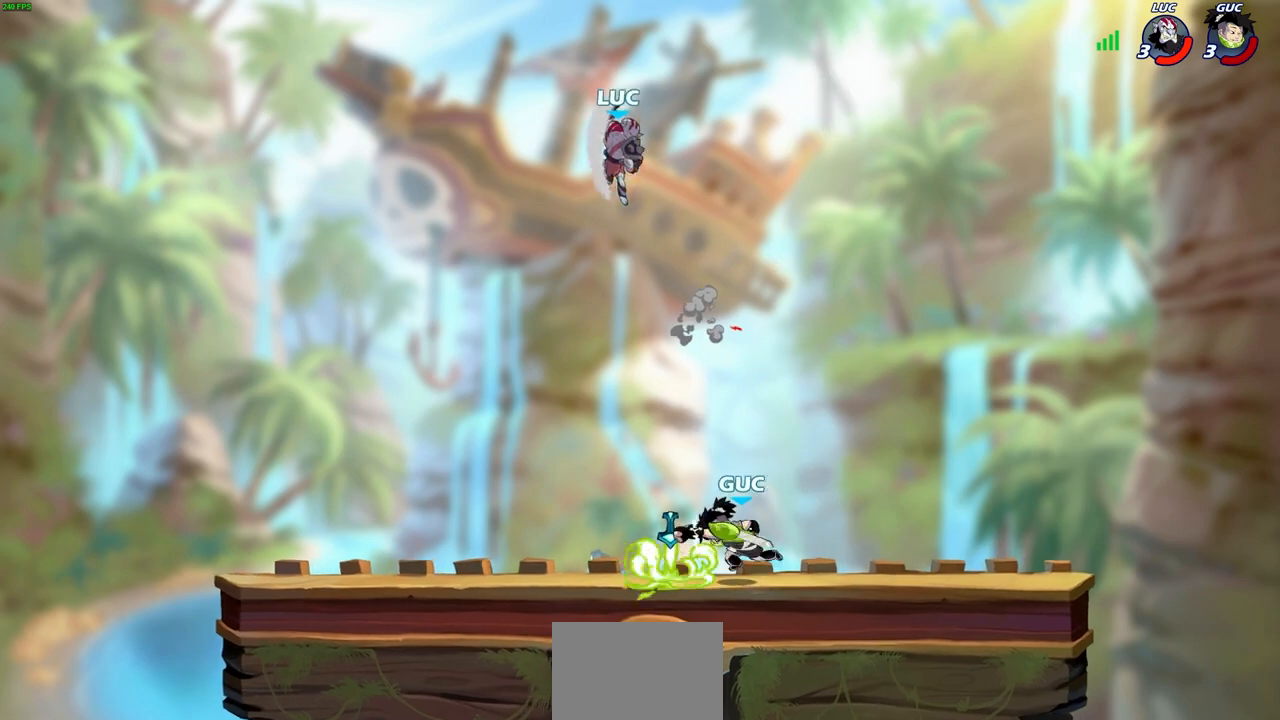
{"buttons": [], "left_stick": "right", "right_stick": "center", "events": [[250, "left_stick", "down-right"], [267, "CIRCLE", "up"], [333, "left_stick", "right"]]}
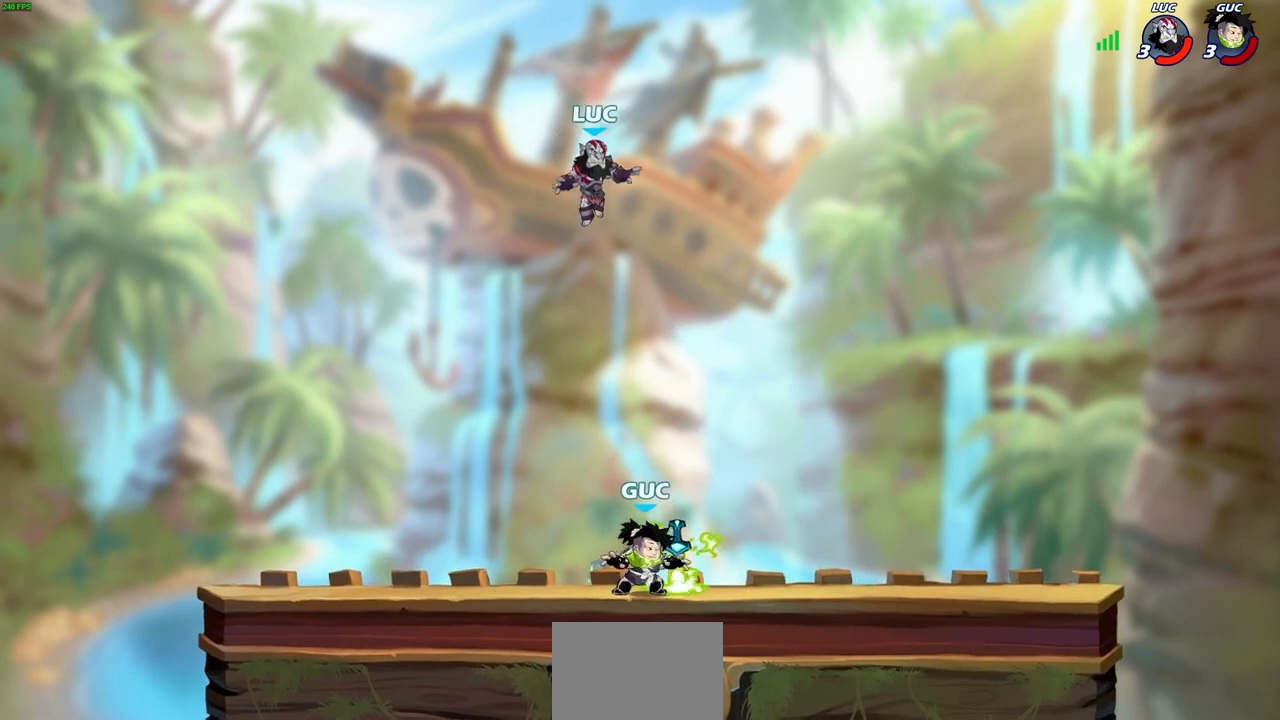
{"buttons": [], "left_stick": "left", "right_stick": "center", "events": [[67, "left_stick", "down-left"], [317, "left_stick", "left"]]}
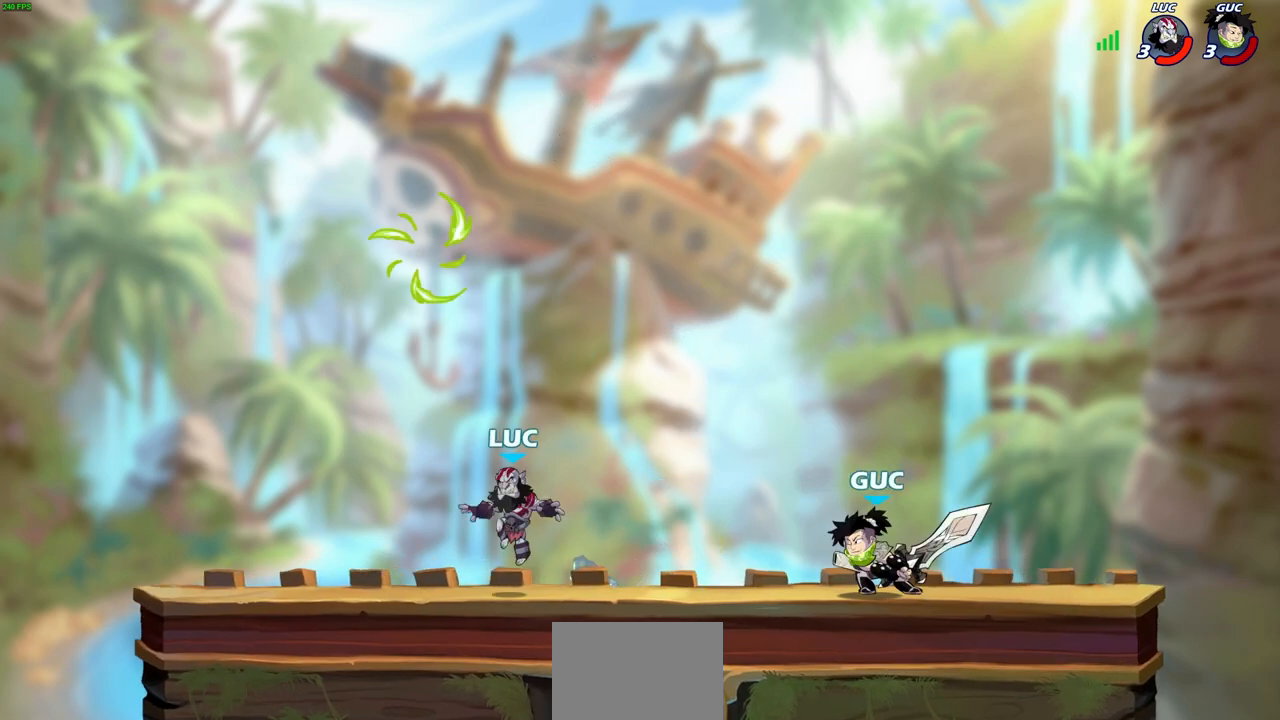
{"buttons": ["CROSS"], "left_stick": "up", "right_stick": "center", "events": [[183, "CROSS", "down"], [183, "left_stick", "up-right"], [283, "CROSS", "up"], [333, "left_stick", "center"], [383, "CROSS", "down"], [483, "left_stick", "up"]]}
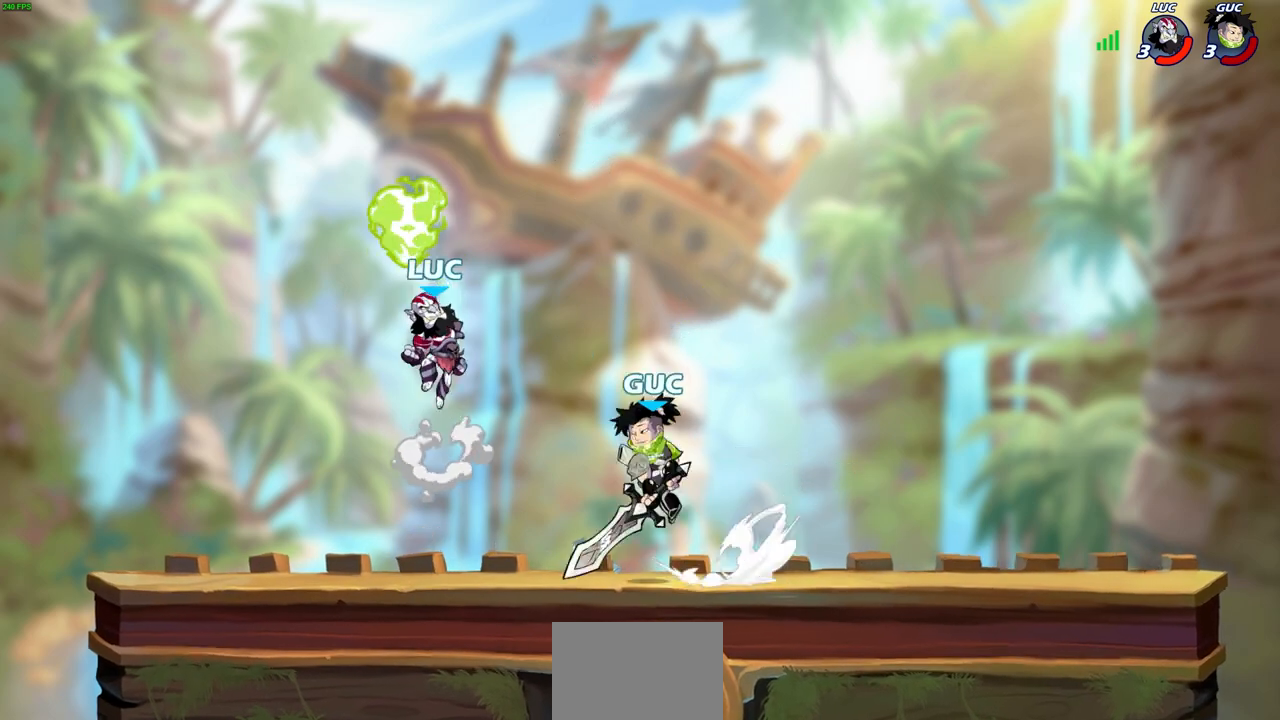
{"buttons": ["SQUARE"], "left_stick": "down-left", "right_stick": "center", "events": [[17, "CROSS", "up"], [33, "R1", "down"], [150, "R1", "up"], [183, "left_stick", "down-left"], [467, "SQUARE", "down"]]}
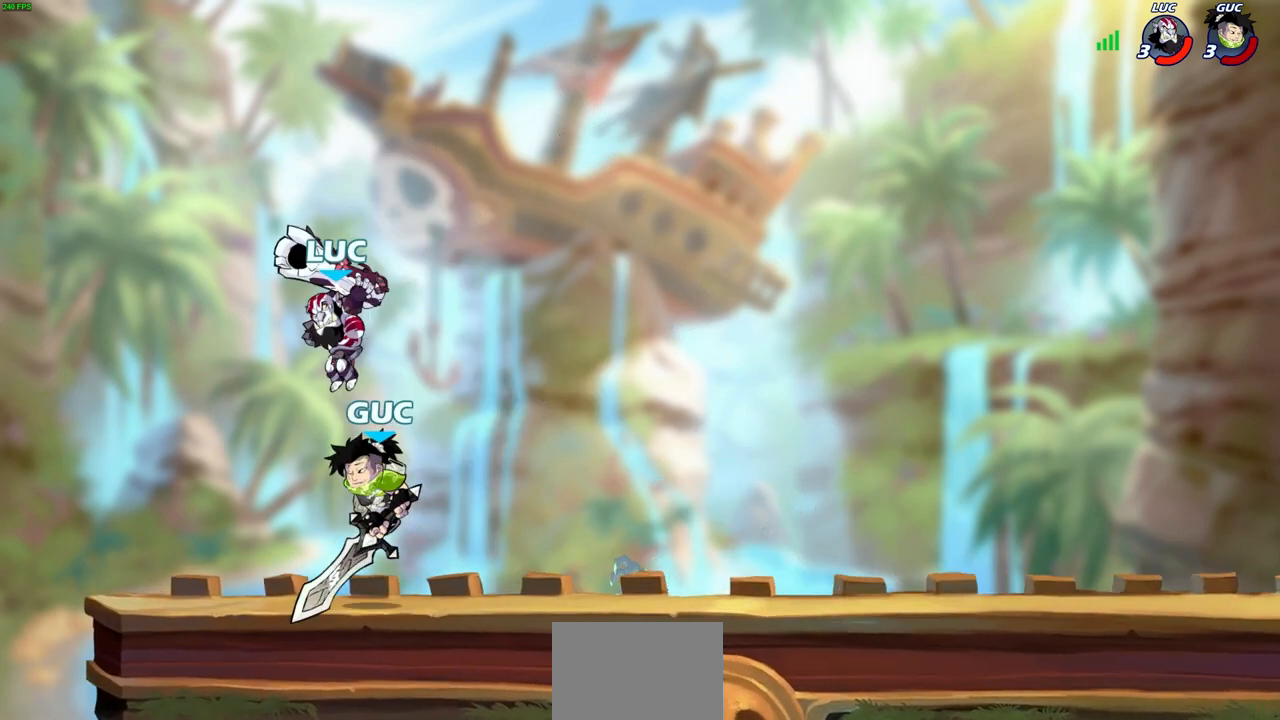
{"buttons": [], "left_stick": "center", "right_stick": "center", "events": [[67, "SQUARE", "up"], [67, "left_stick", "down-right"], [150, "left_stick", "right"], [350, "left_stick", "center"]]}
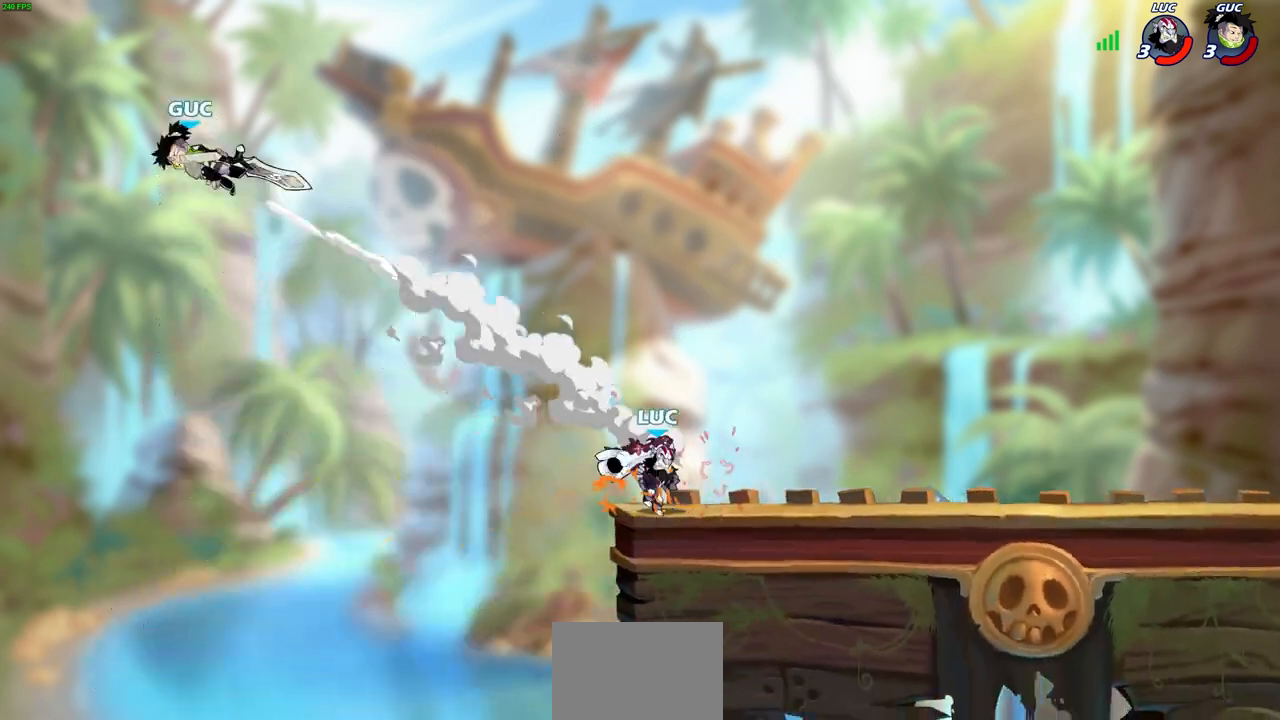
{"buttons": [], "left_stick": "center", "right_stick": "center", "events": []}
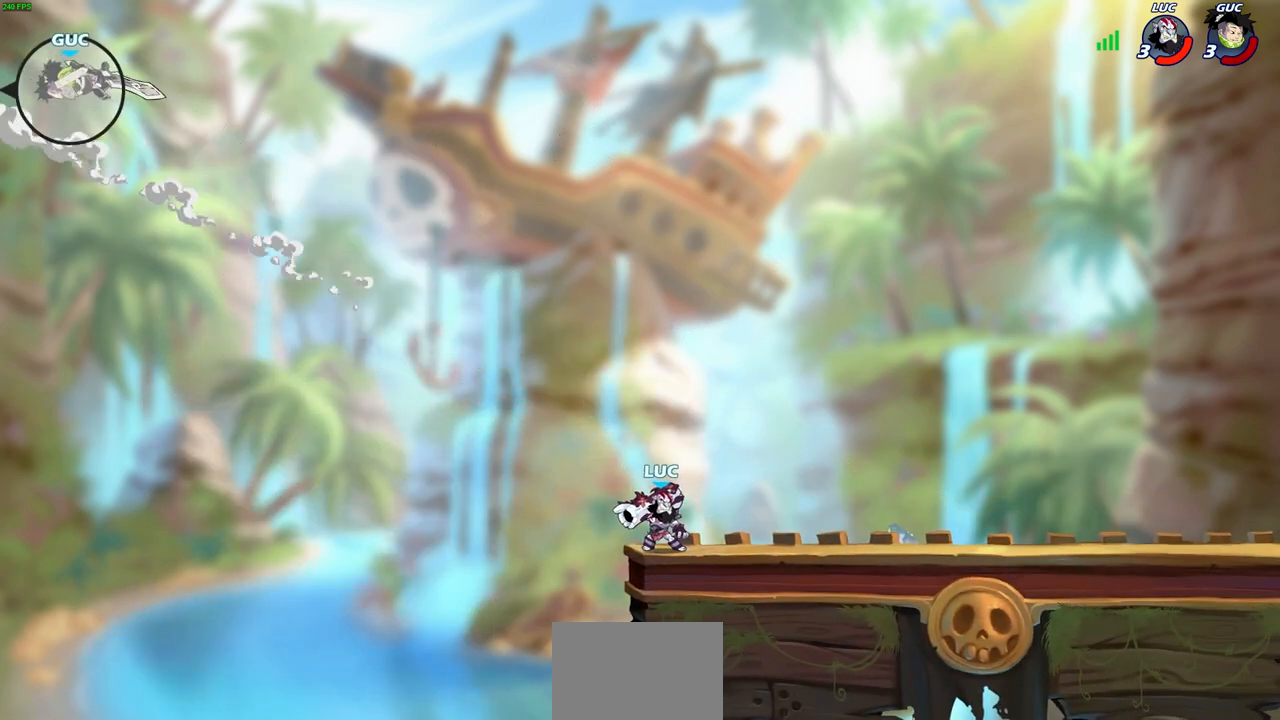
{"buttons": [], "left_stick": "center", "right_stick": "center", "events": []}
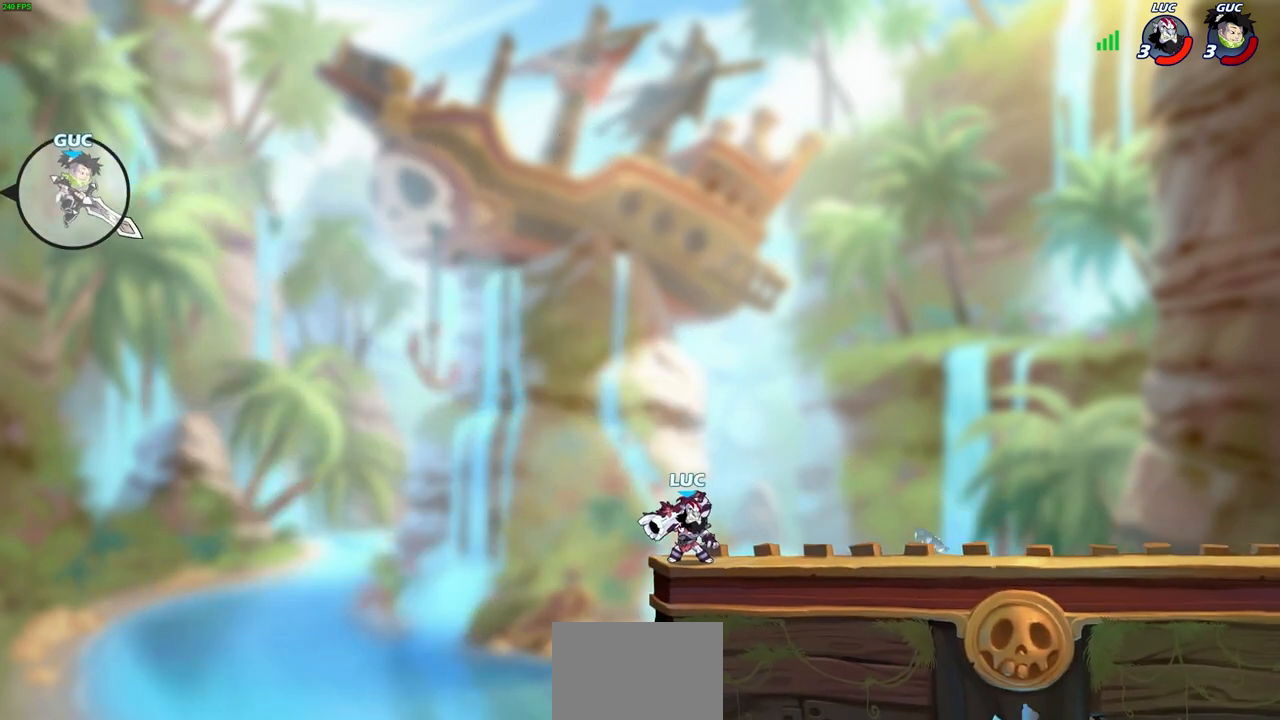
{"buttons": [], "left_stick": "center", "right_stick": "center", "events": []}
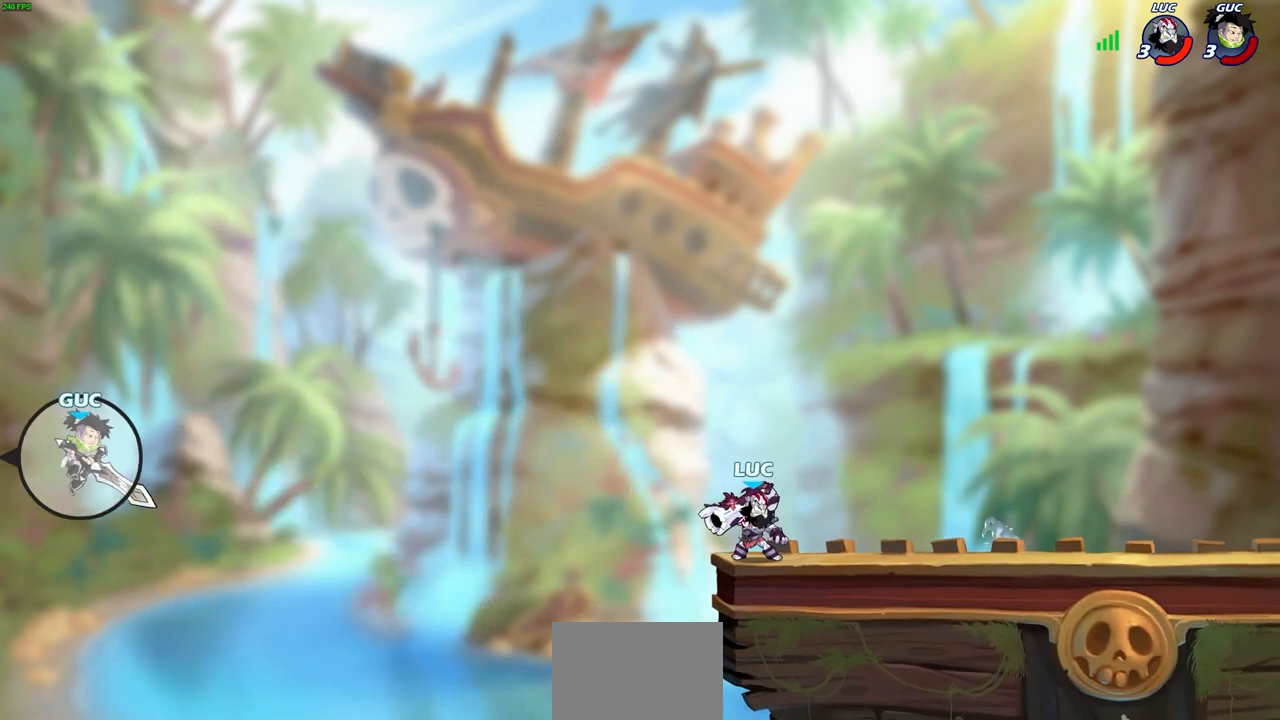
{"buttons": [], "left_stick": "right", "right_stick": "center", "events": [[150, "left_stick", "right"]]}
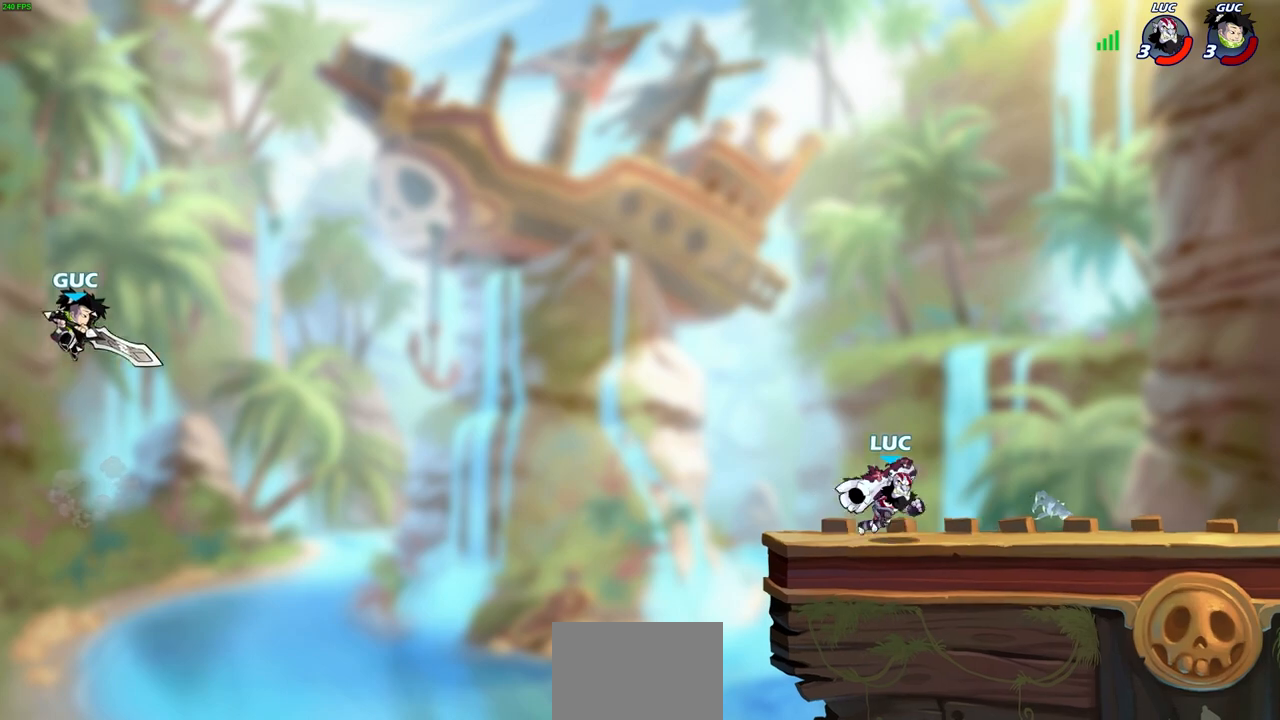
{"buttons": [], "left_stick": "center", "right_stick": "center", "events": [[67, "left_stick", "left"], [267, "R2", "down"], [283, "R1", "down"], [333, "left_stick", "center"], [350, "R1", "up"], [367, "R2", "up"]]}
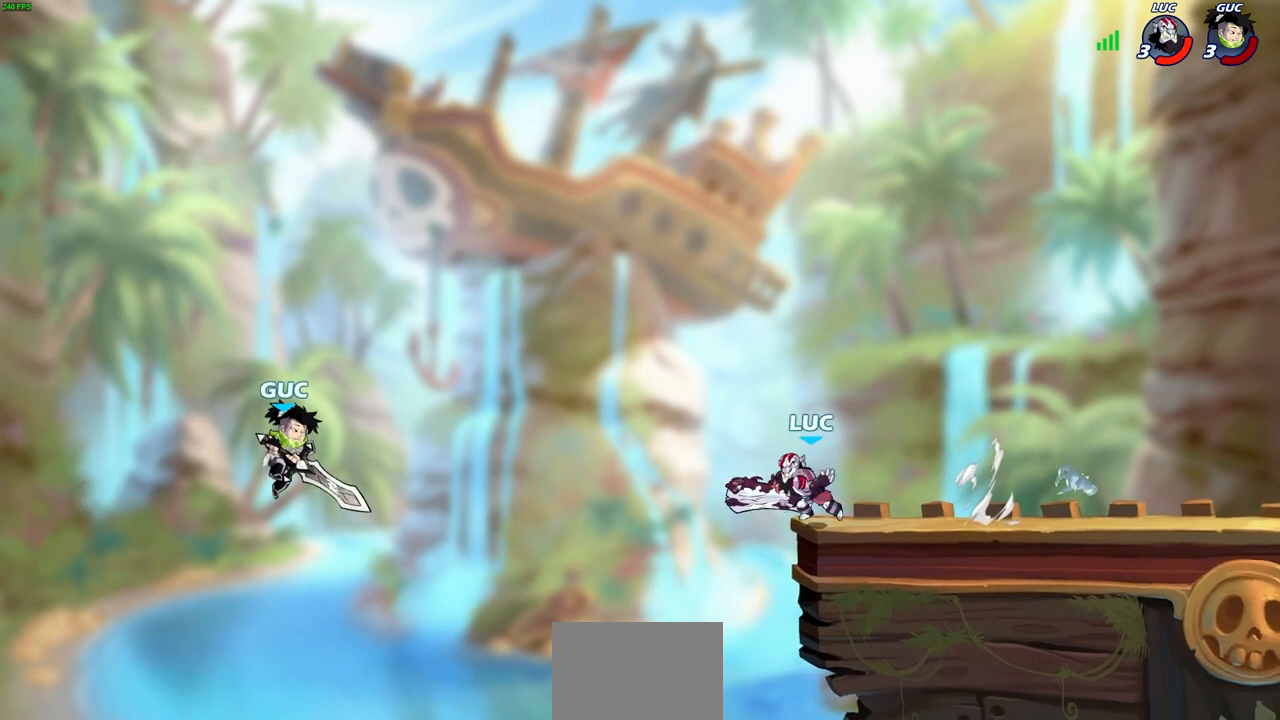
{"buttons": ["CROSS"], "left_stick": "up-left", "right_stick": "center", "events": [[383, "left_stick", "up-left"], [467, "CROSS", "down"]]}
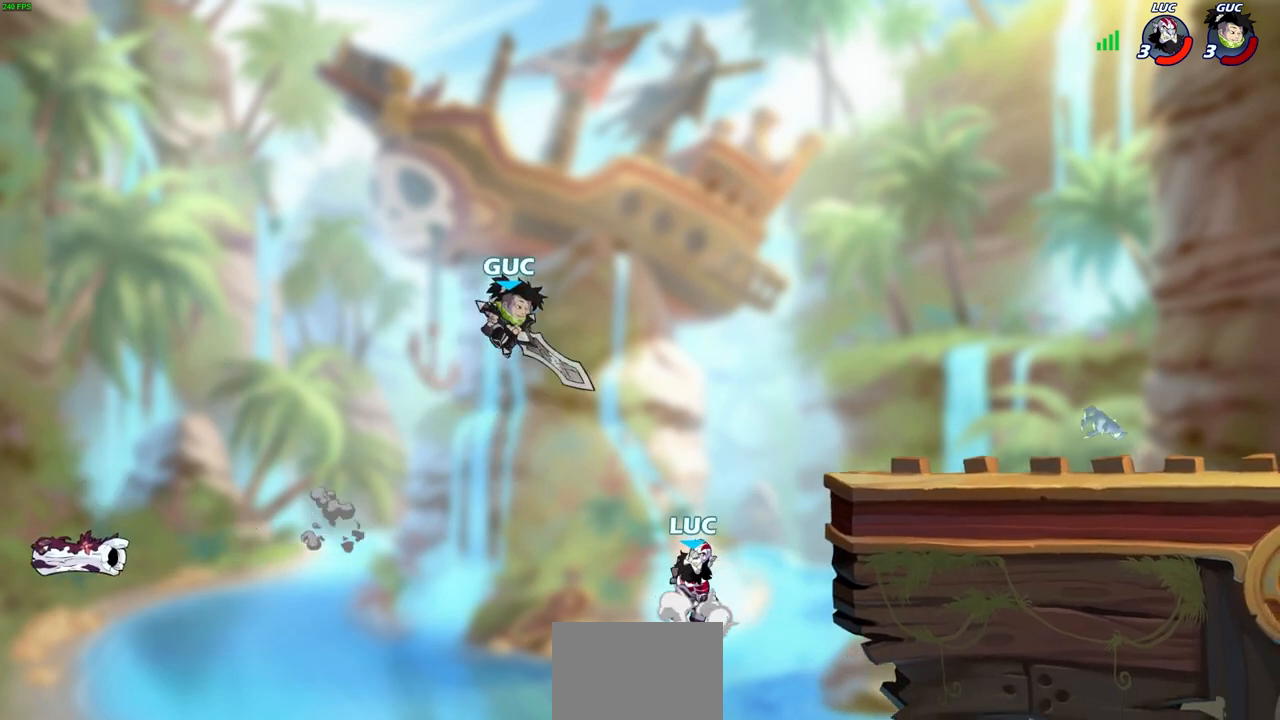
{"buttons": [], "left_stick": "up-right", "right_stick": "center", "events": [[33, "CIRCLE", "down"], [50, "CROSS", "up"], [150, "CIRCLE", "up"], [167, "left_stick", "up-right"]]}